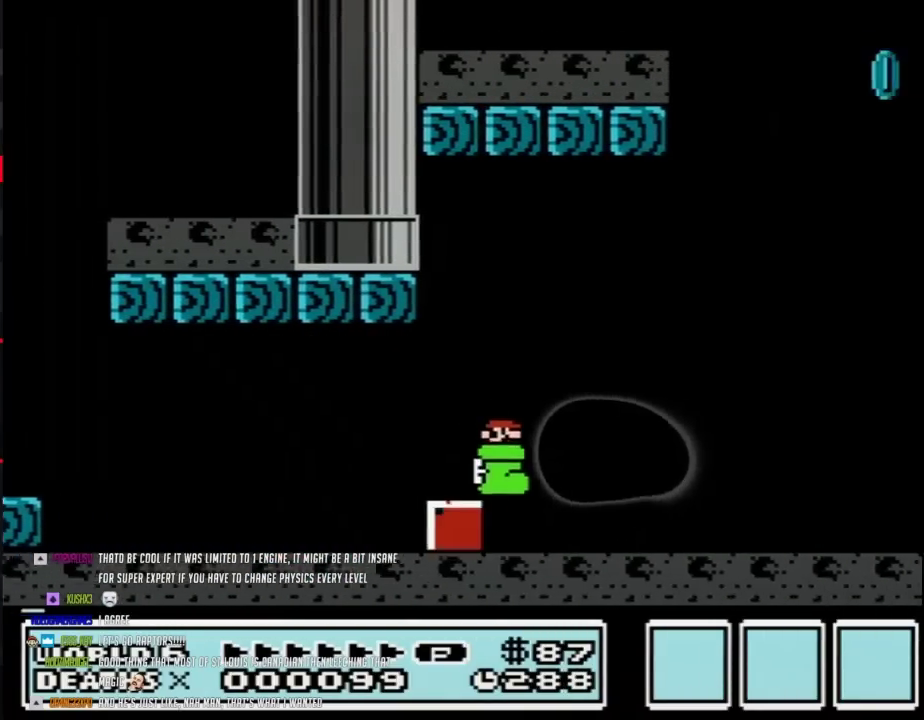
Gameplay with a controller (Nintendo layout); each line is a JSON object with the inputs held at the frame after it. "events" lists button and stick changes between this image and that frame as [ms after this image, input, new state], when the widget could be followed in between. Not read: L3 R3.
{"buttons": ["A", "B", "DPAD_RIGHT"], "events": [[133, "A", "down"]]}
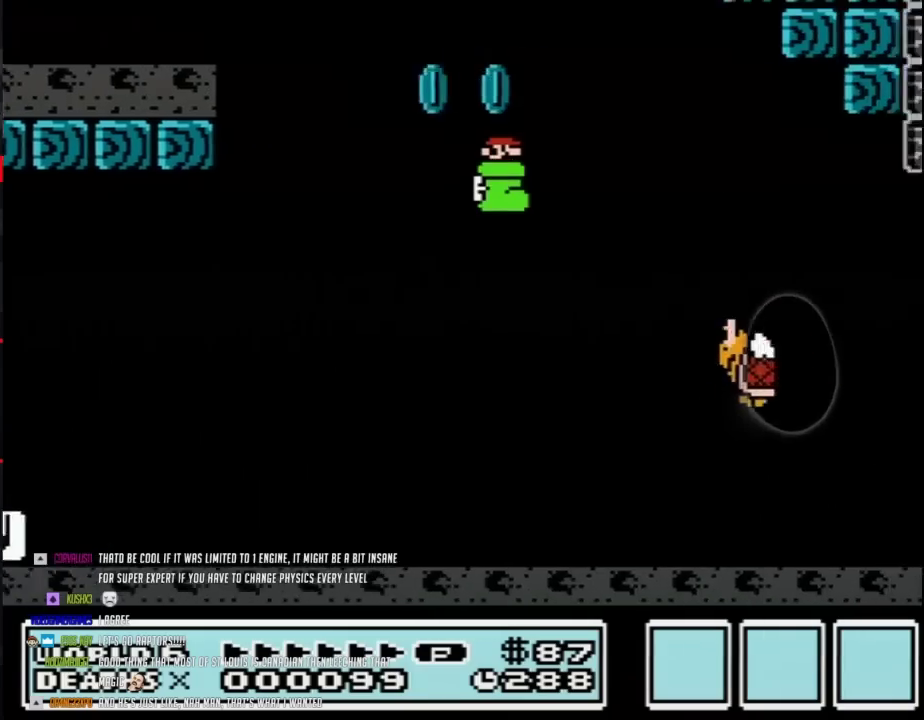
{"buttons": ["A", "B", "DPAD_LEFT"], "events": [[417, "DPAD_LEFT", "down"], [417, "DPAD_RIGHT", "up"]]}
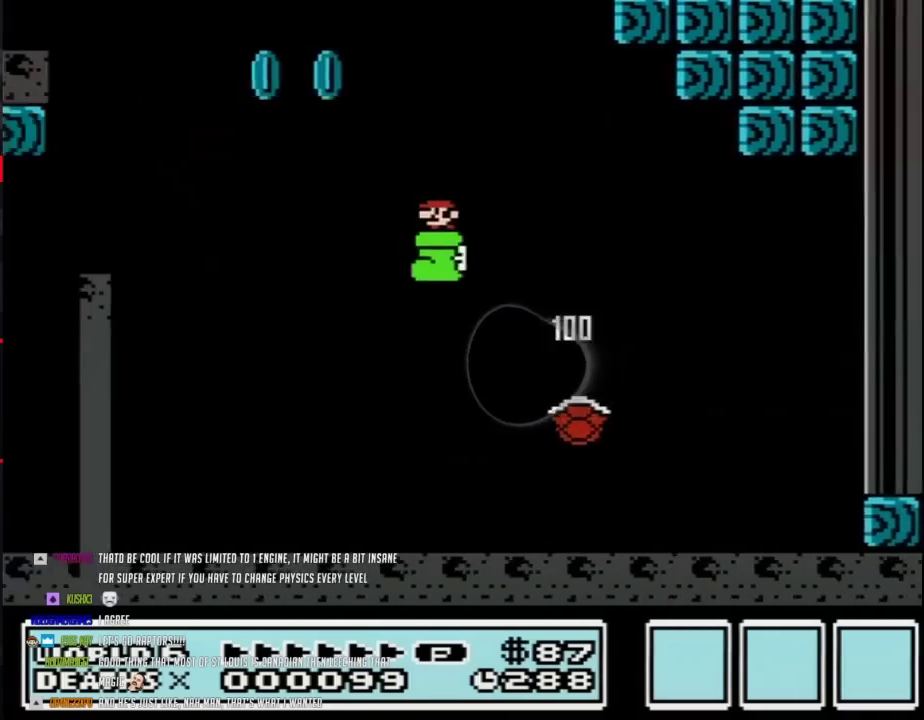
{"buttons": ["A", "B", "DPAD_LEFT"], "events": [[233, "DPAD_LEFT", "up"], [233, "DPAD_RIGHT", "down"], [300, "DPAD_DOWN", "down"], [350, "DPAD_DOWN", "up"], [350, "DPAD_LEFT", "down"], [350, "DPAD_RIGHT", "up"]]}
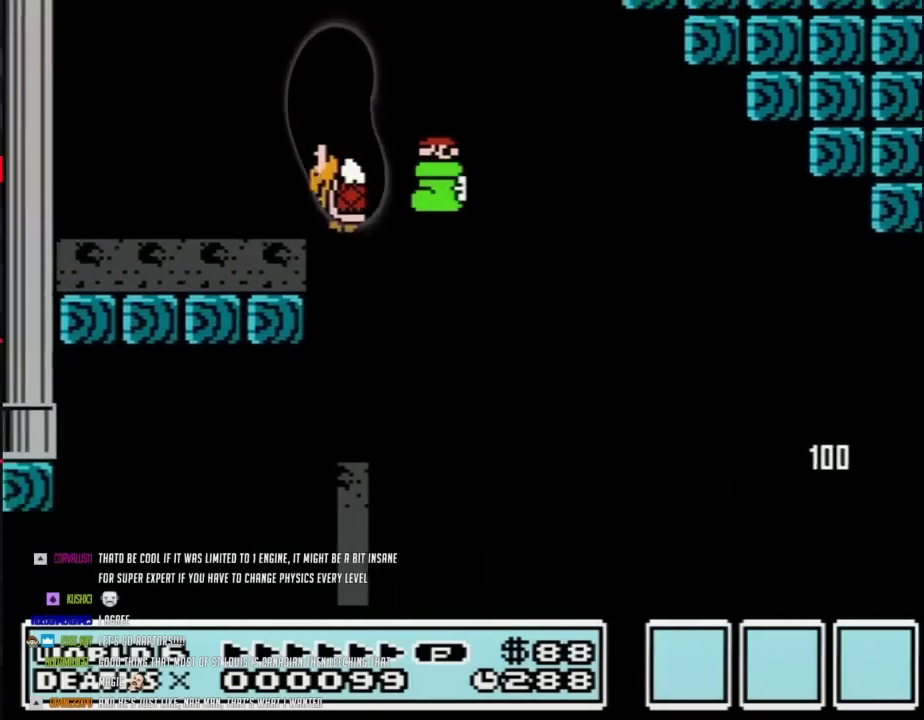
{"buttons": ["A", "B", "DPAD_LEFT"], "events": [[200, "DPAD_LEFT", "up"], [200, "DPAD_RIGHT", "down"], [233, "DPAD_DOWN", "down"], [317, "DPAD_DOWN", "up"], [317, "DPAD_LEFT", "down"], [317, "DPAD_RIGHT", "up"]]}
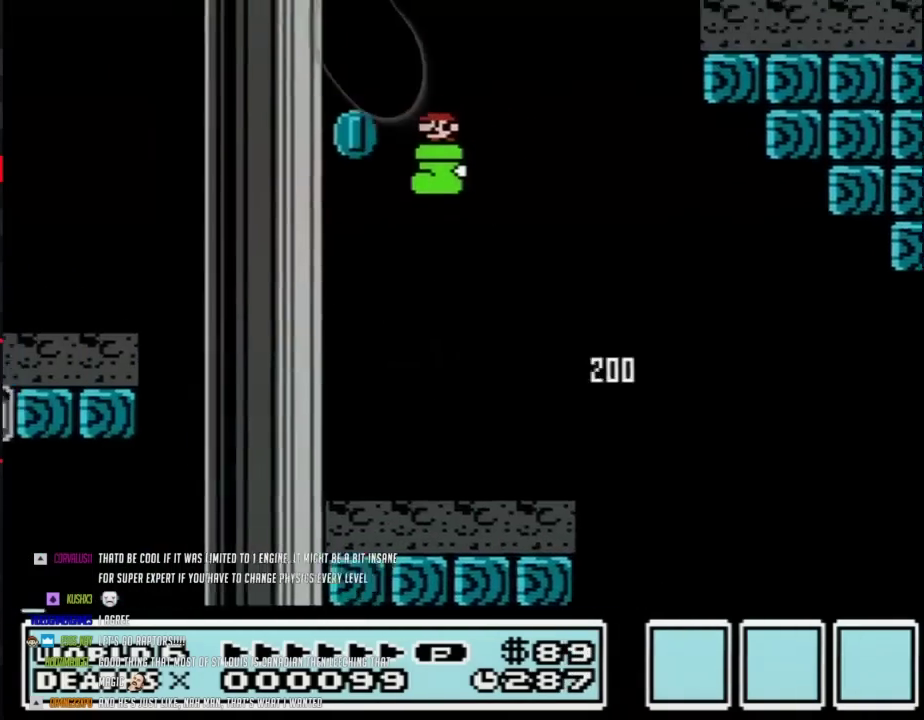
{"buttons": ["B", "DPAD_LEFT"], "events": [[383, "A", "up"]]}
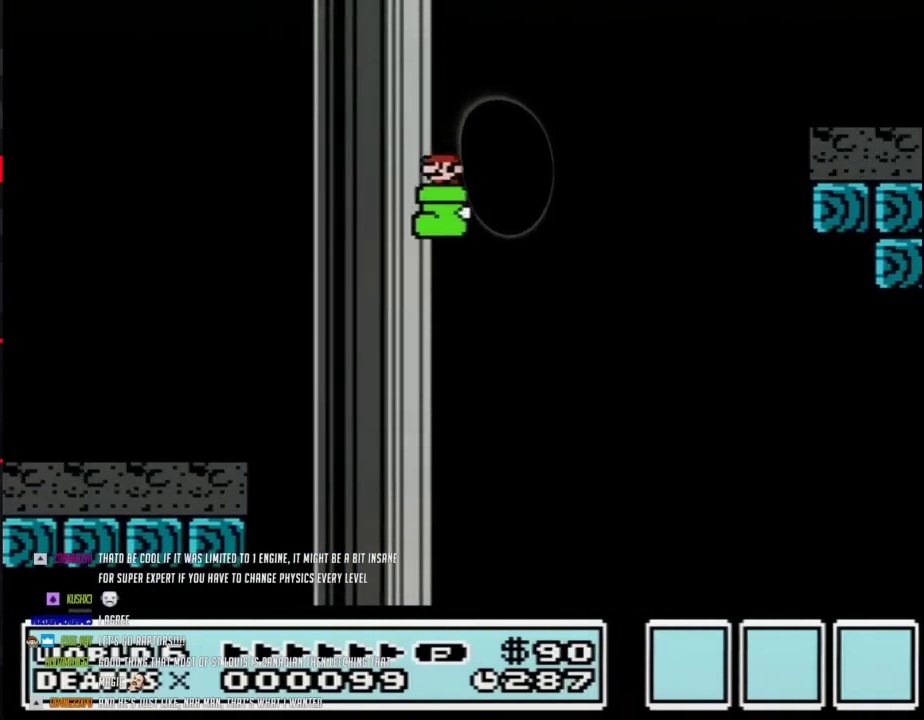
{"buttons": ["A", "B", "DPAD_RIGHT"], "events": [[267, "DPAD_LEFT", "up"], [267, "DPAD_RIGHT", "down"], [367, "A", "down"]]}
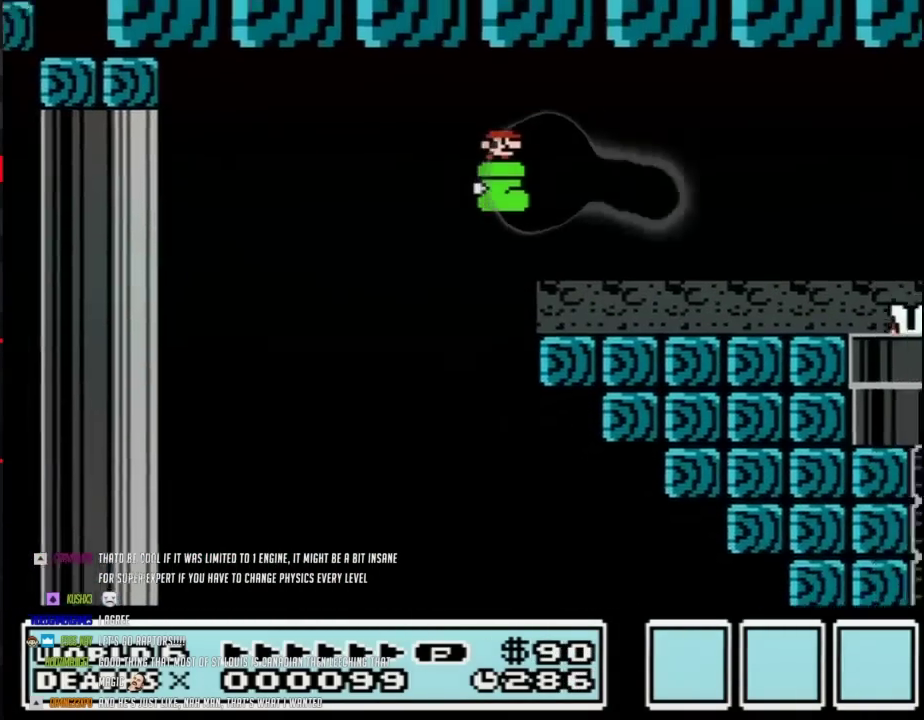
{"buttons": ["B", "DPAD_RIGHT"], "events": [[350, "A", "up"]]}
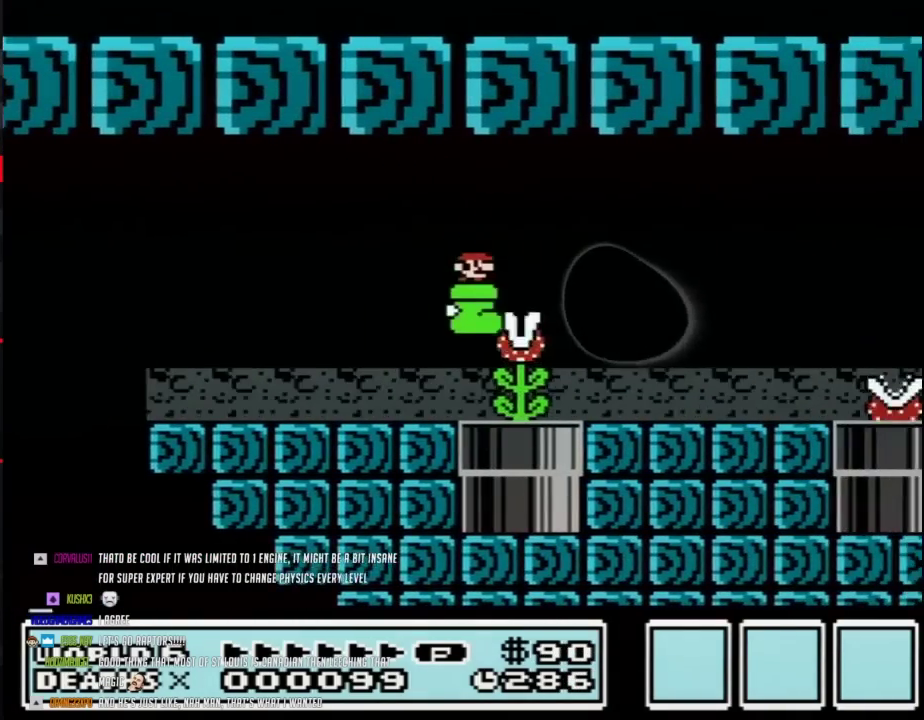
{"buttons": ["B", "DPAD_RIGHT"], "events": [[33, "DPAD_LEFT", "down"], [33, "DPAD_RIGHT", "up"], [67, "DPAD_DOWN", "down"], [117, "DPAD_DOWN", "up"], [117, "DPAD_LEFT", "up"], [117, "DPAD_RIGHT", "down"]]}
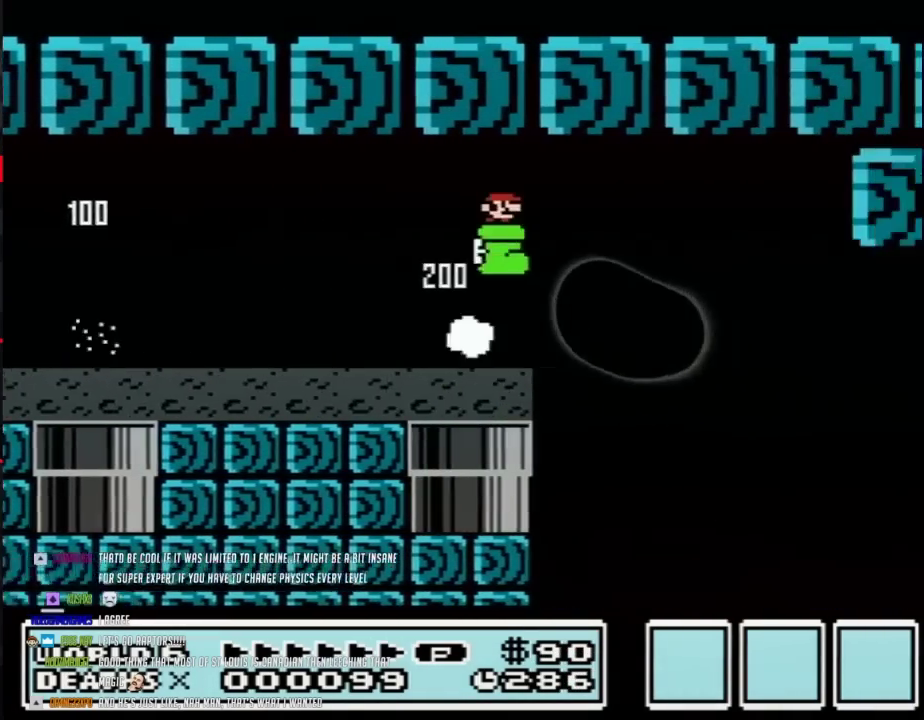
{"buttons": ["B", "DPAD_RIGHT"], "events": []}
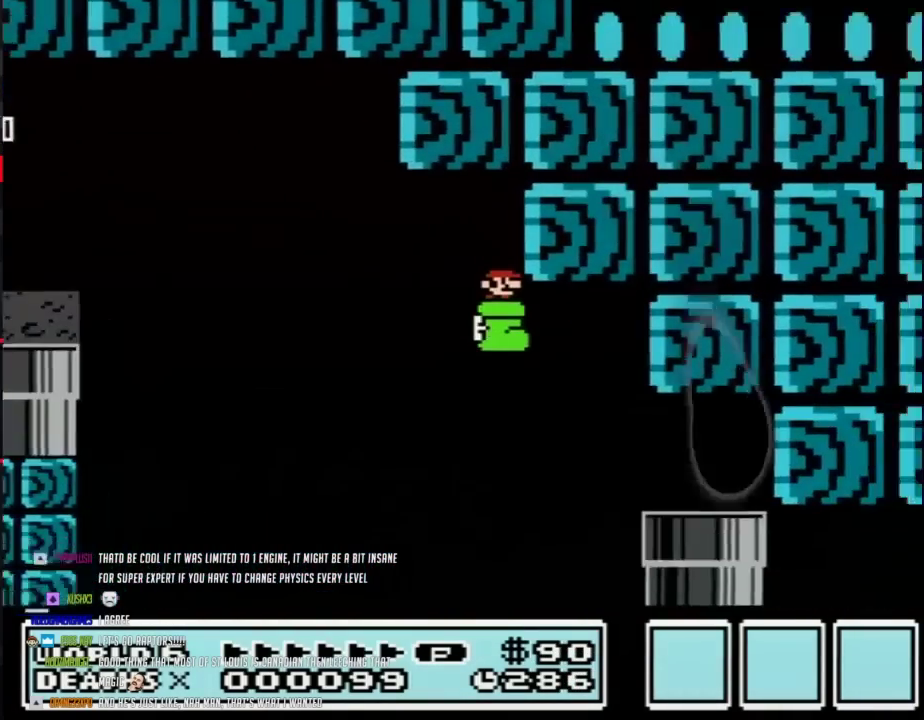
{"buttons": [], "events": [[267, "DPAD_DOWN", "down"], [350, "DPAD_RIGHT", "up"], [483, "B", "up"], [500, "DPAD_DOWN", "up"]]}
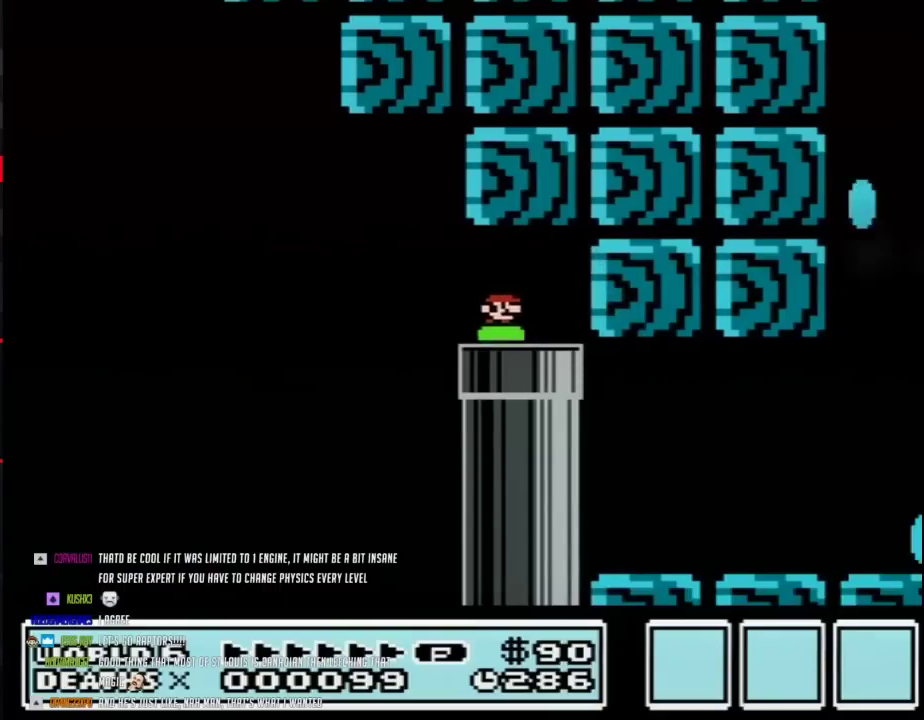
{"buttons": ["B"], "events": [[350, "B", "down"]]}
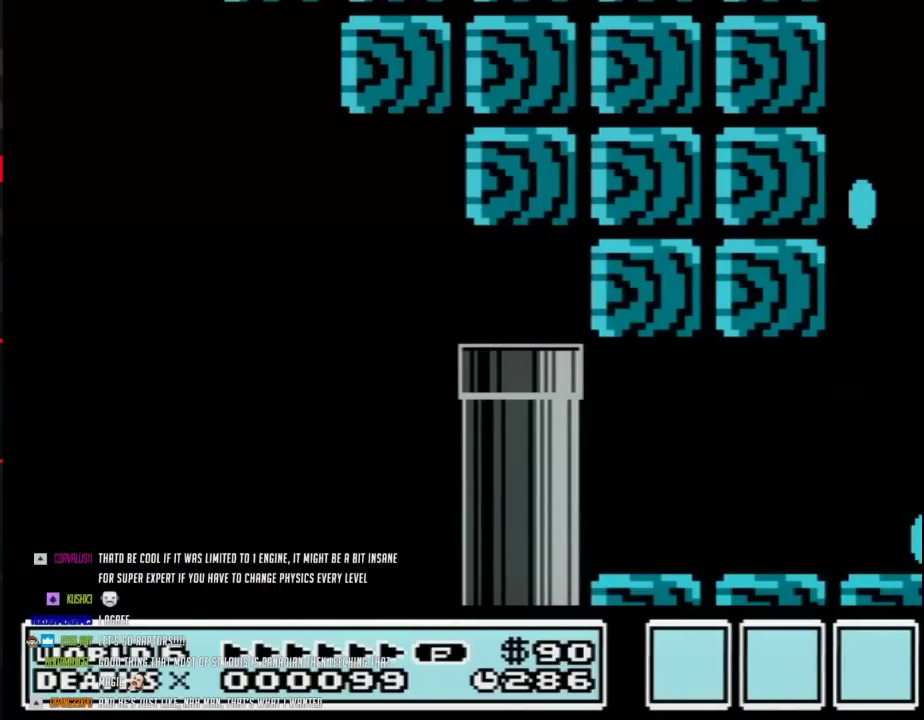
{"buttons": ["B"], "events": []}
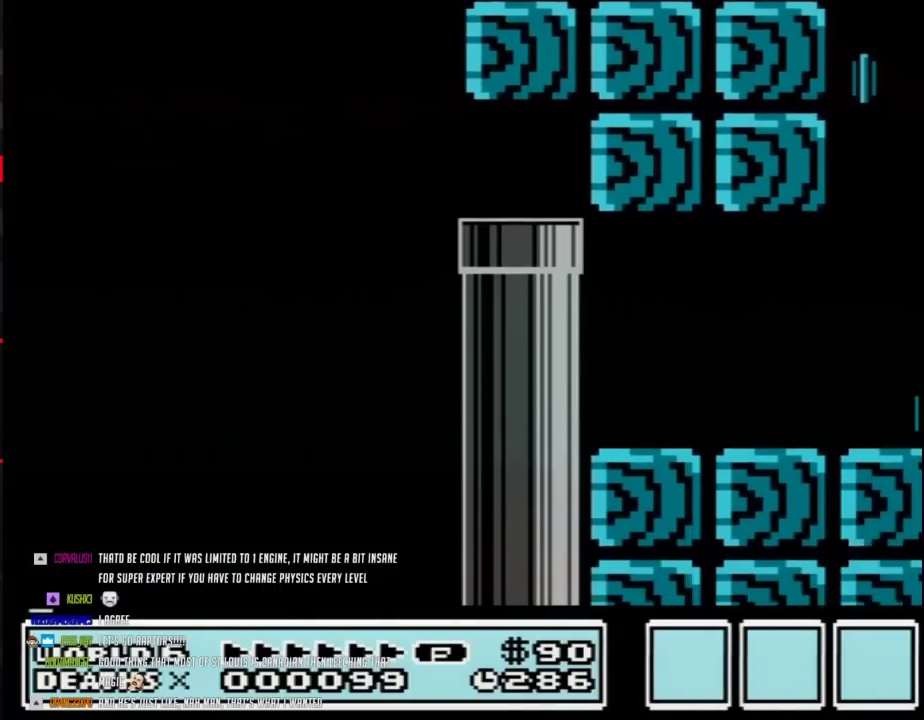
{"buttons": ["B"], "events": []}
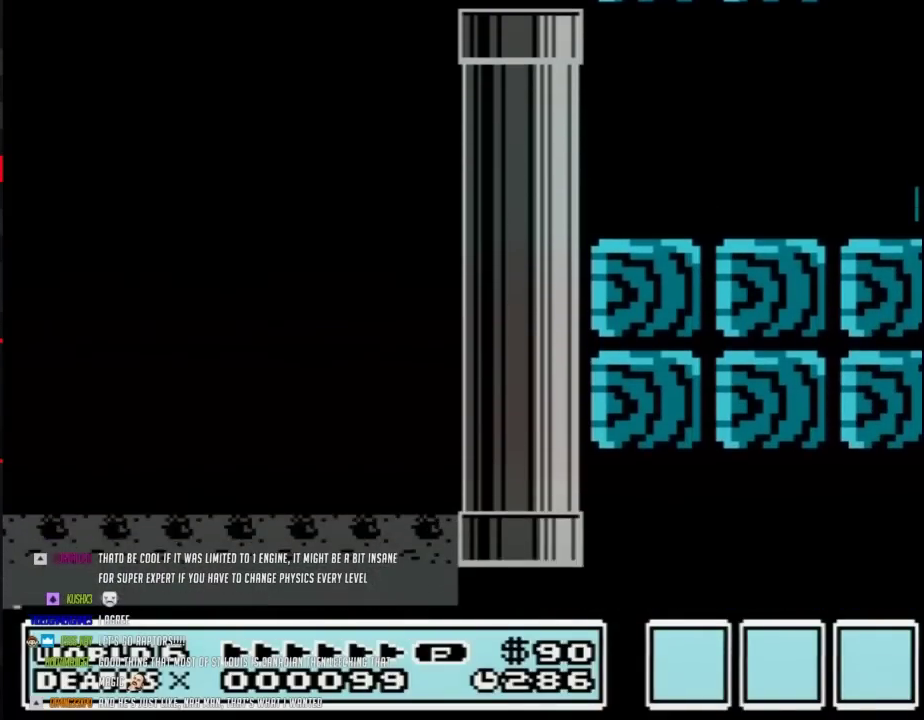
{"buttons": ["B"], "events": []}
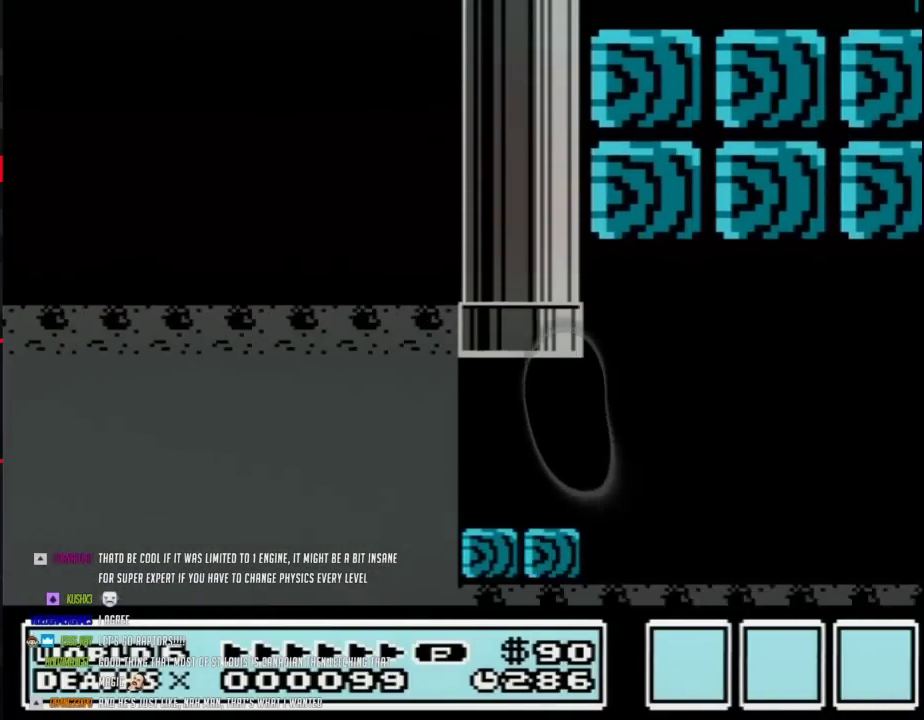
{"buttons": ["B", "DPAD_RIGHT"], "events": [[483, "DPAD_RIGHT", "down"]]}
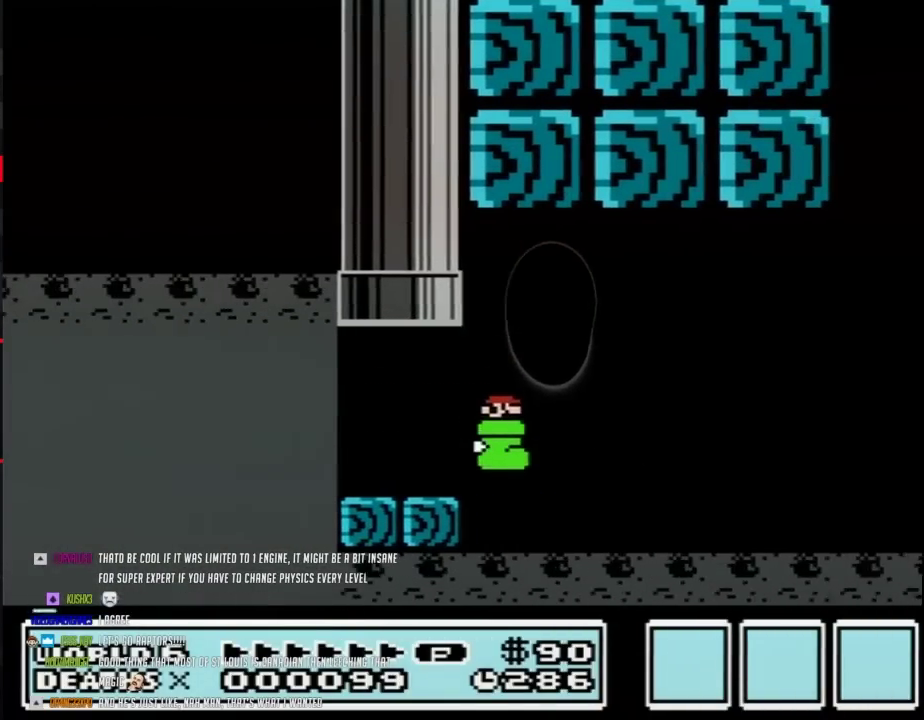
{"buttons": ["A", "B", "DPAD_RIGHT"], "events": [[133, "A", "down"]]}
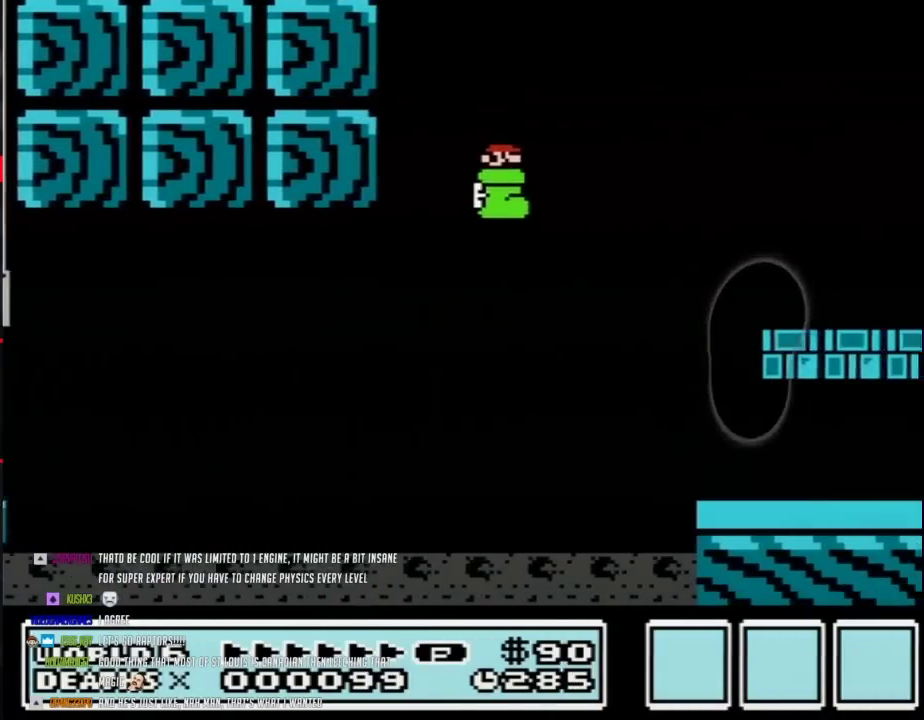
{"buttons": ["B", "DPAD_RIGHT"], "events": [[100, "A", "up"]]}
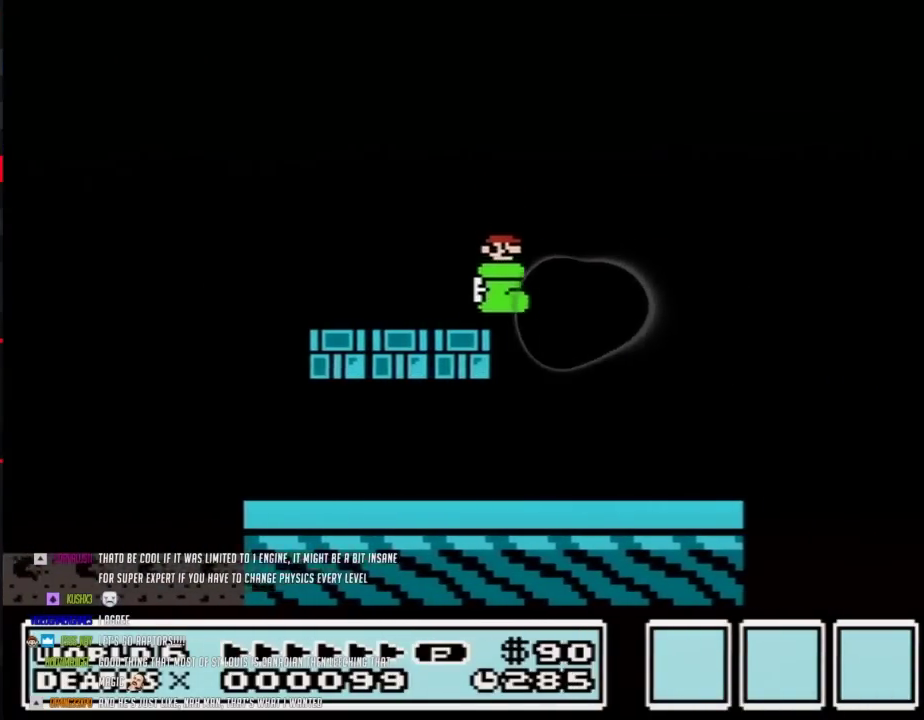
{"buttons": ["B", "DPAD_RIGHT"], "events": [[233, "DPAD_LEFT", "down"], [233, "DPAD_RIGHT", "up"], [417, "DPAD_LEFT", "up"], [417, "DPAD_RIGHT", "down"]]}
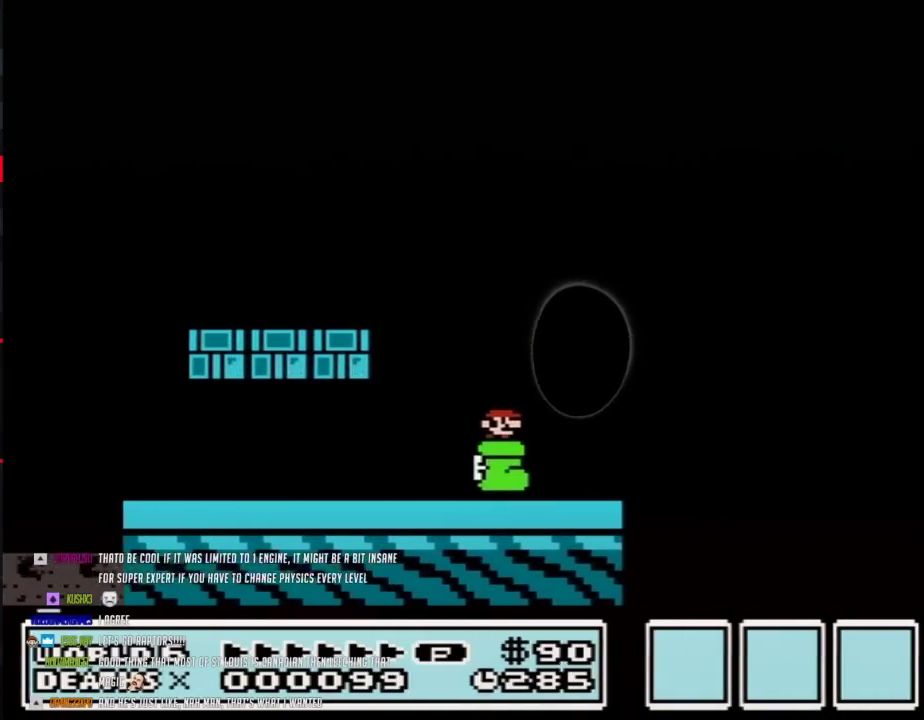
{"buttons": ["A", "B", "DPAD_LEFT"], "events": [[233, "A", "down"], [417, "DPAD_LEFT", "down"], [417, "DPAD_RIGHT", "up"]]}
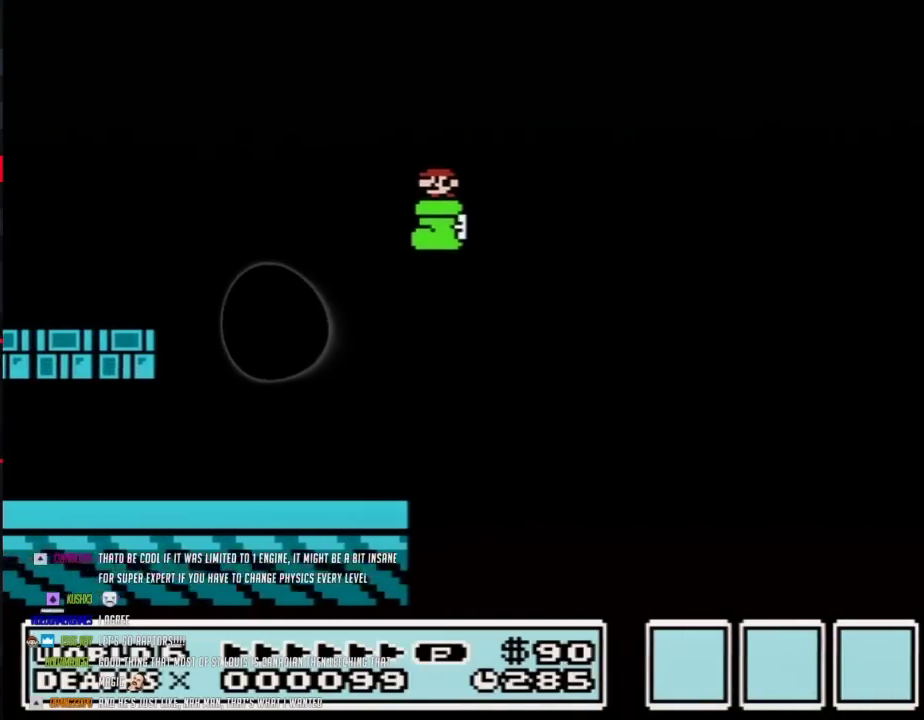
{"buttons": ["B", "DPAD_LEFT"], "events": [[167, "A", "up"]]}
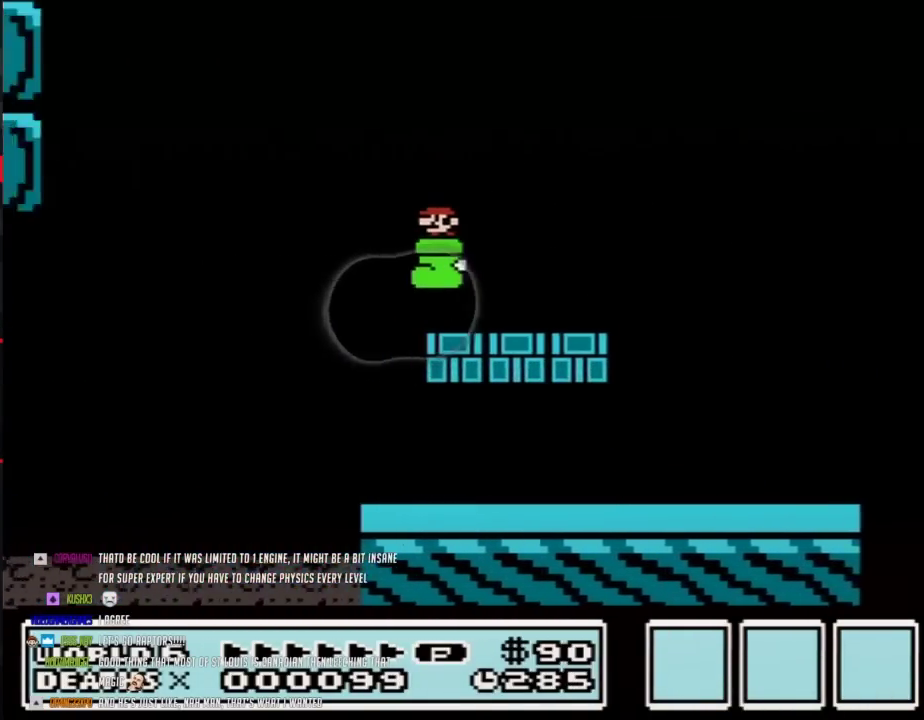
{"buttons": ["A", "B", "DPAD_LEFT"], "events": [[67, "A", "down"]]}
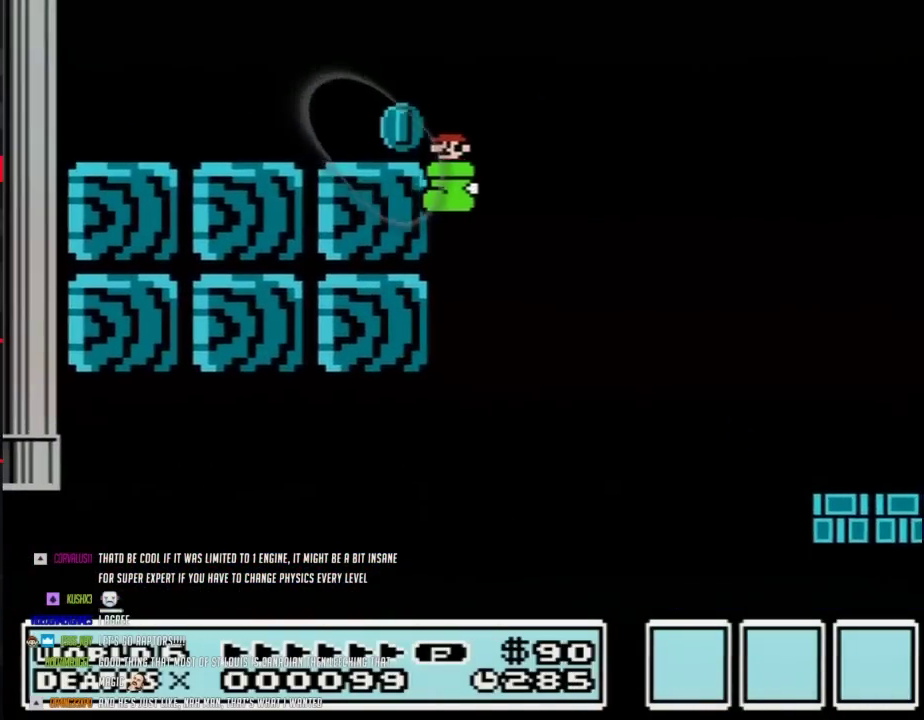
{"buttons": ["B", "DPAD_LEFT"], "events": [[100, "A", "up"], [317, "A", "down"], [417, "A", "up"]]}
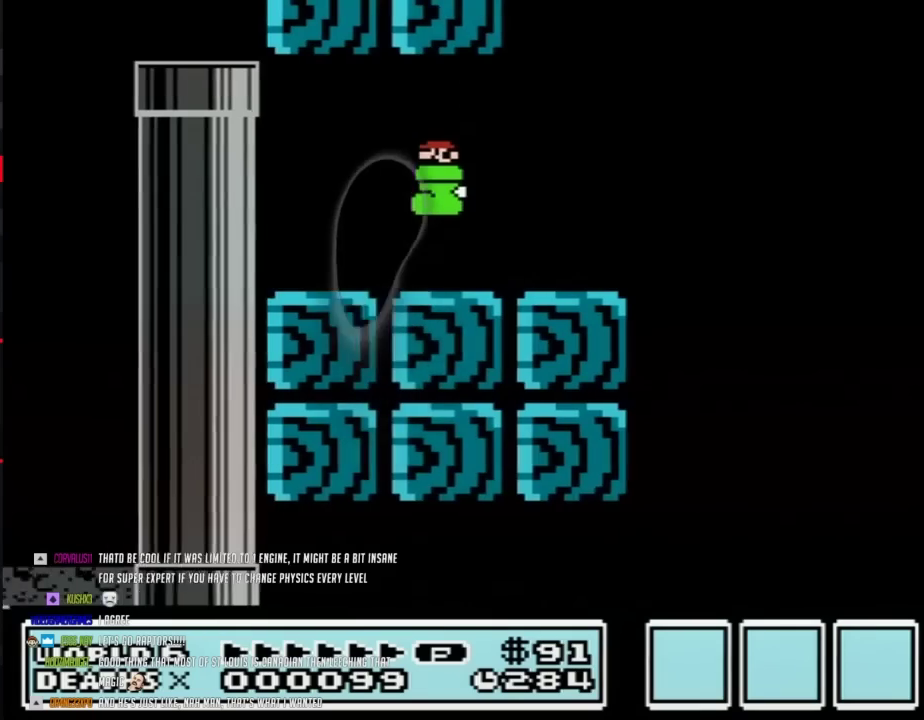
{"buttons": ["B", "DPAD_RIGHT"], "events": [[300, "DPAD_LEFT", "up"], [300, "DPAD_RIGHT", "down"]]}
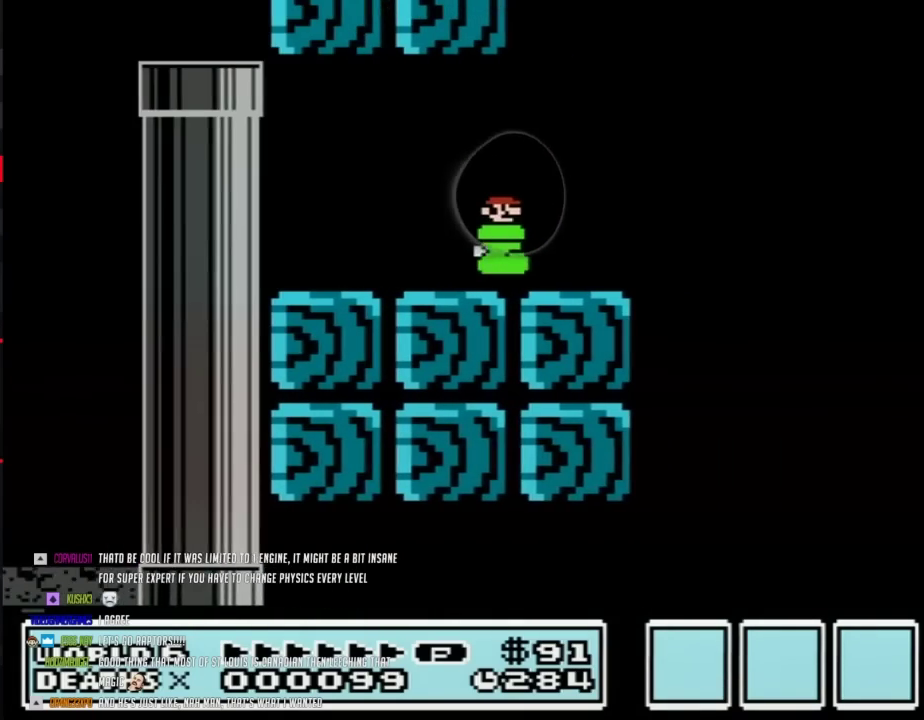
{"buttons": ["A", "B", "DPAD_LEFT"], "events": [[100, "A", "down"], [250, "DPAD_RIGHT", "up"], [283, "DPAD_LEFT", "down"]]}
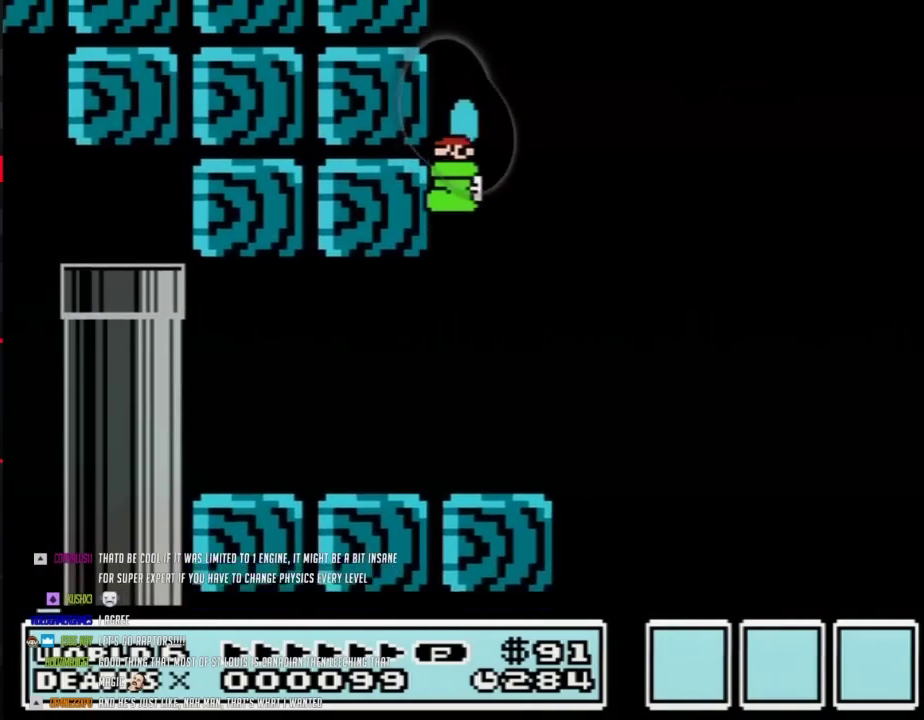
{"buttons": ["A", "B", "DPAD_LEFT"], "events": [[33, "A", "up"], [217, "A", "down"]]}
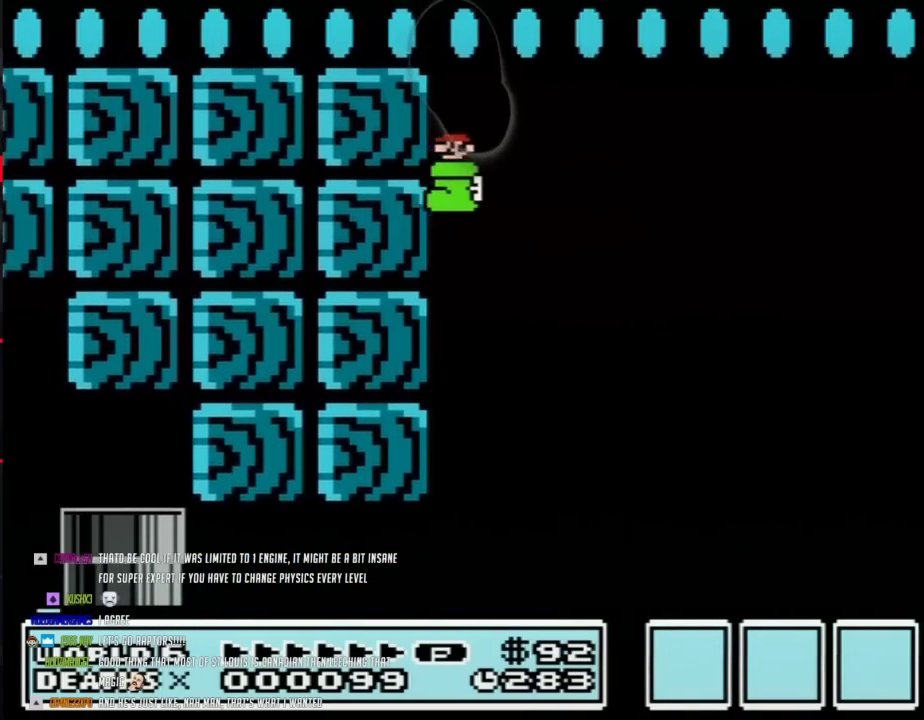
{"buttons": ["A", "B", "DPAD_LEFT"], "events": [[33, "A", "up"], [283, "A", "down"]]}
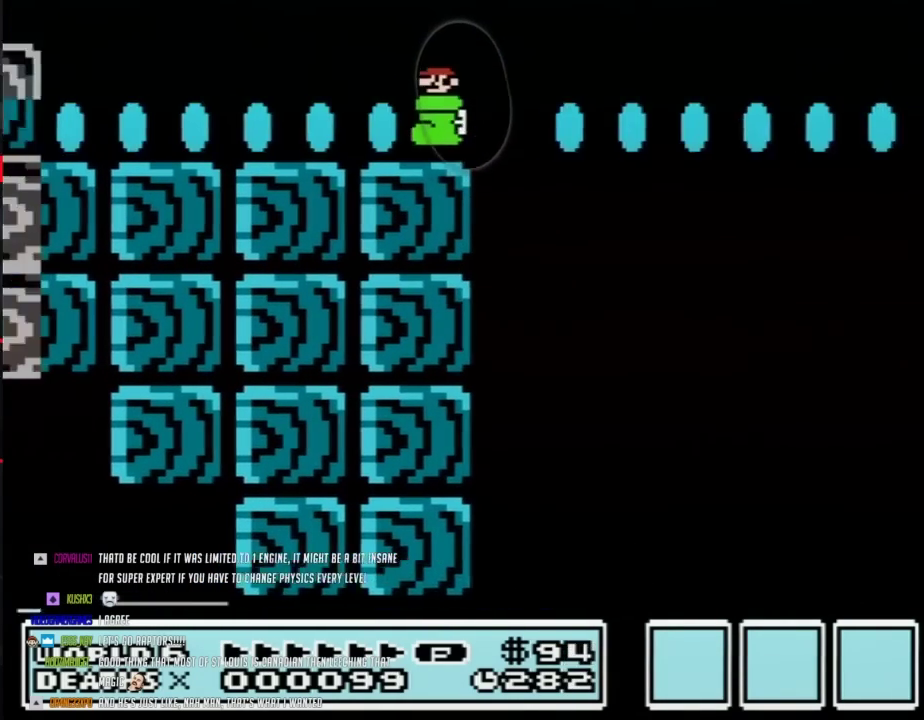
{"buttons": ["B"], "events": [[17, "A", "up"], [500, "DPAD_LEFT", "up"]]}
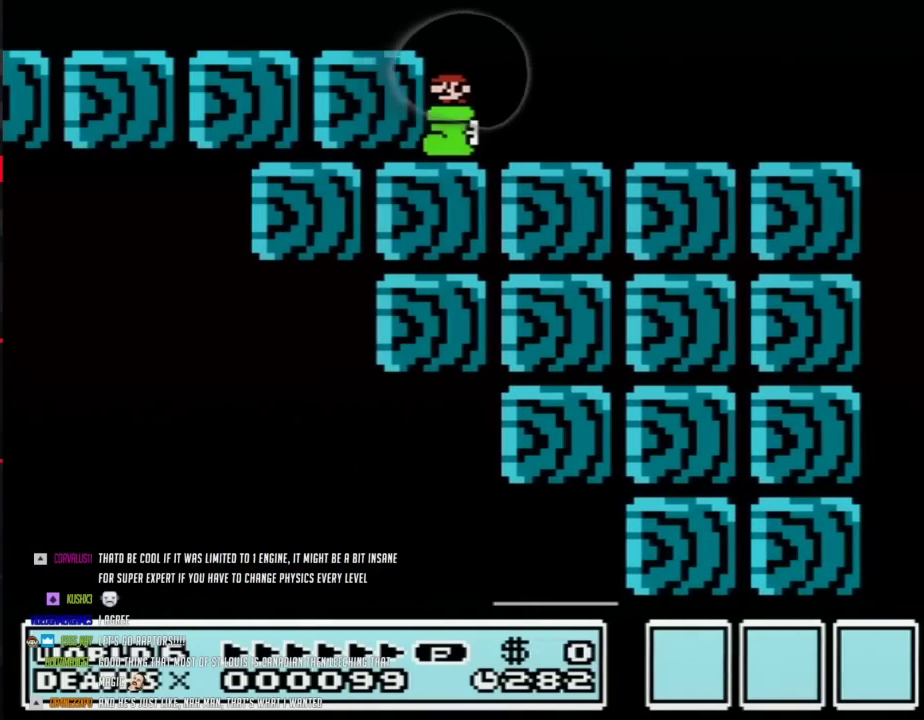
{"buttons": ["B", "DPAD_RIGHT"], "events": [[367, "A", "down"], [367, "DPAD_RIGHT", "down"], [433, "A", "up"]]}
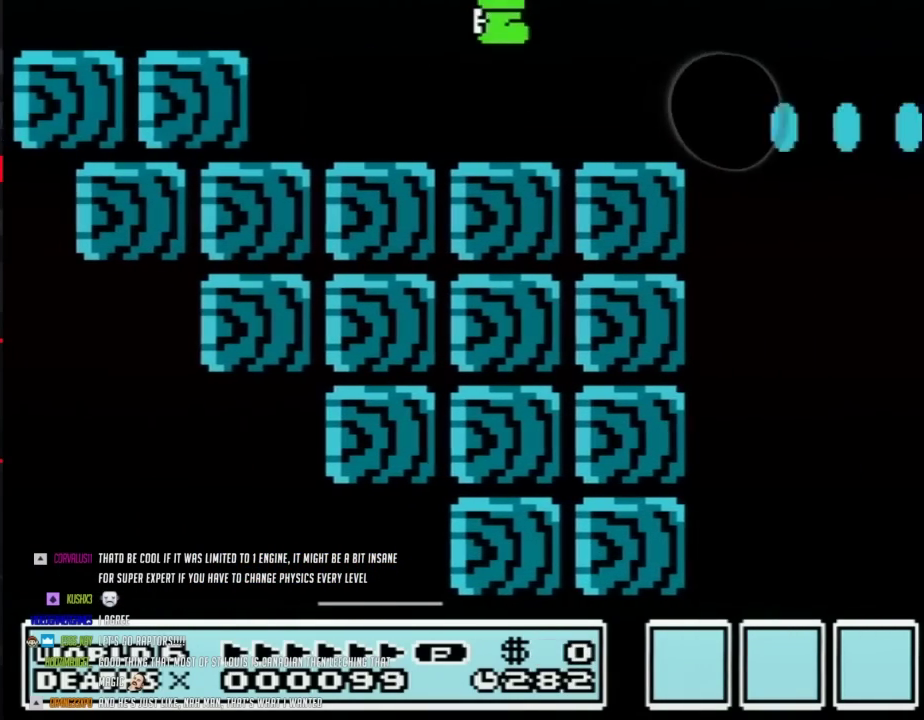
{"buttons": ["B", "DPAD_LEFT"], "events": [[433, "DPAD_RIGHT", "up"], [467, "DPAD_LEFT", "down"]]}
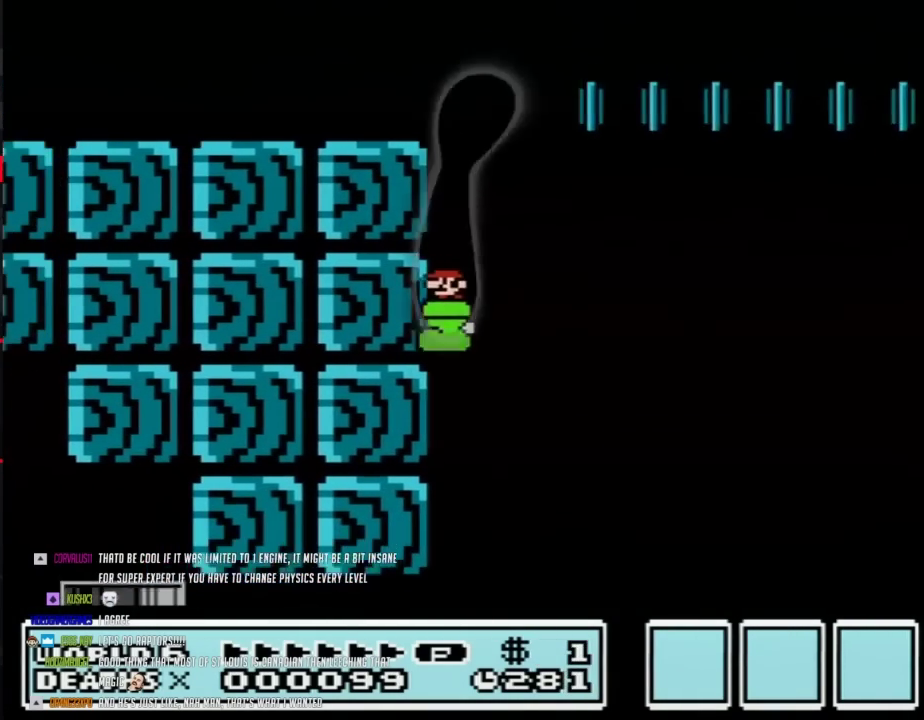
{"buttons": ["A", "B", "DPAD_LEFT"], "events": [[50, "A", "down"], [183, "A", "up"], [267, "A", "down"]]}
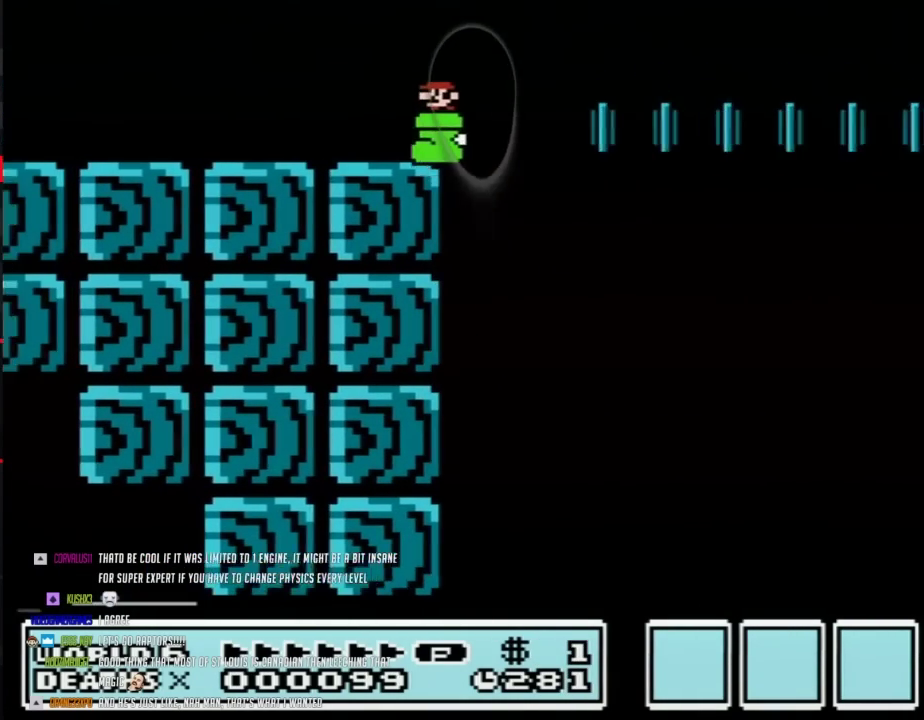
{"buttons": ["B"], "events": [[217, "A", "up"], [467, "DPAD_LEFT", "up"]]}